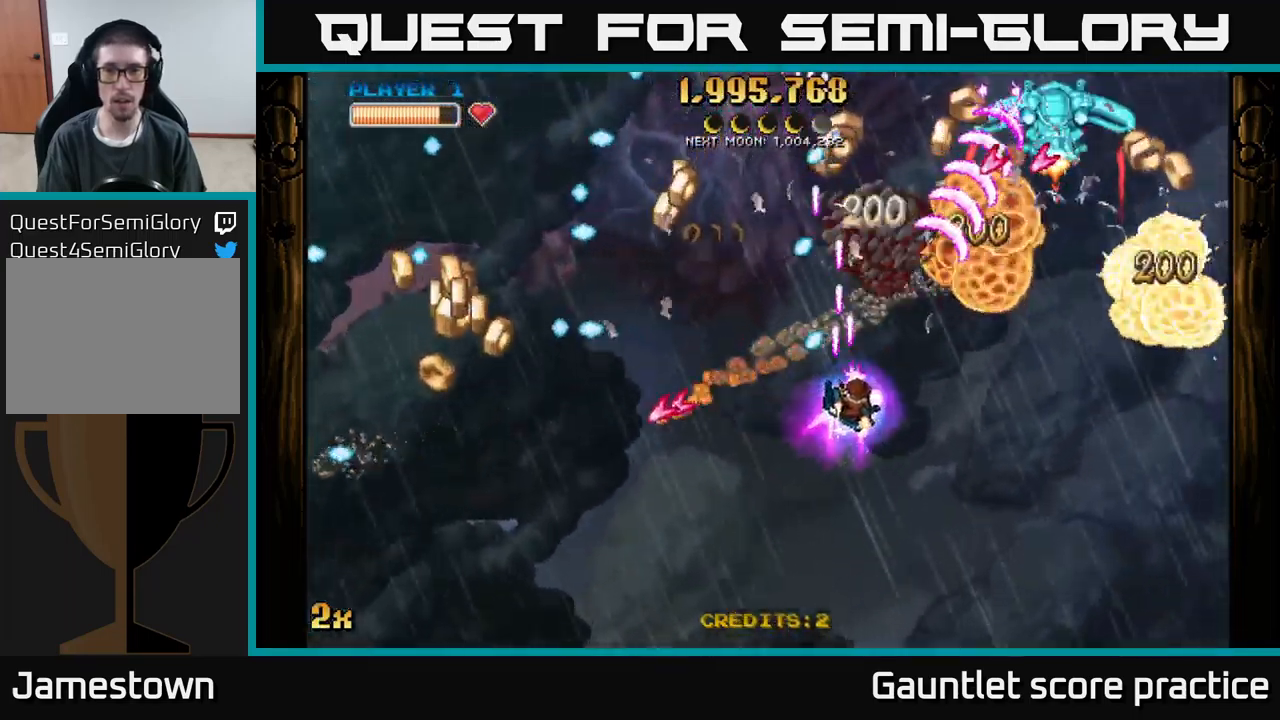
Gameplay with a controller (Xbox layout); each line is a JSON object with the inputs held at the frame after it. "events" lists button and stick changes between this image and that frame as [ms after this image, input, new state], when the widget could be followed in between. Not read: right_stick.
{"buttons": ["A"], "left_stick": "right", "events": [[150, "left_stick", "up-right"], [300, "left_stick", "right"]]}
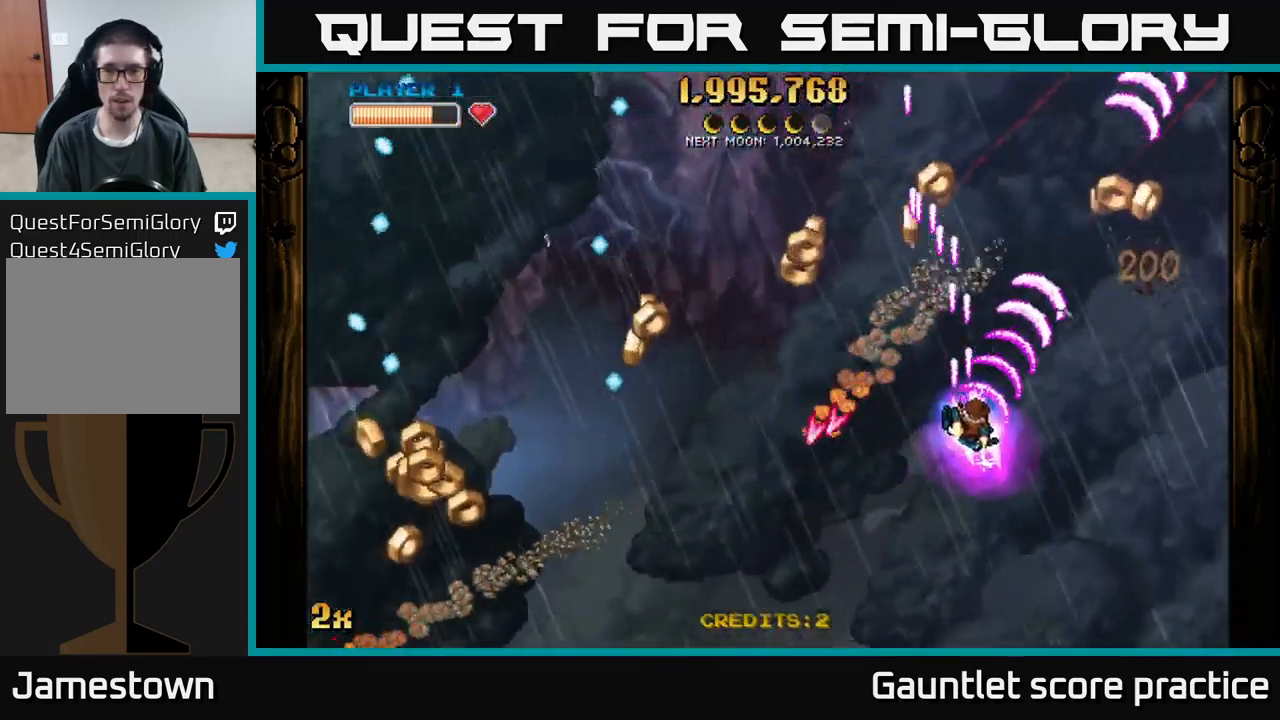
{"buttons": ["A"], "left_stick": "up-left", "events": [[134, "left_stick", "left"], [450, "left_stick", "up-left"]]}
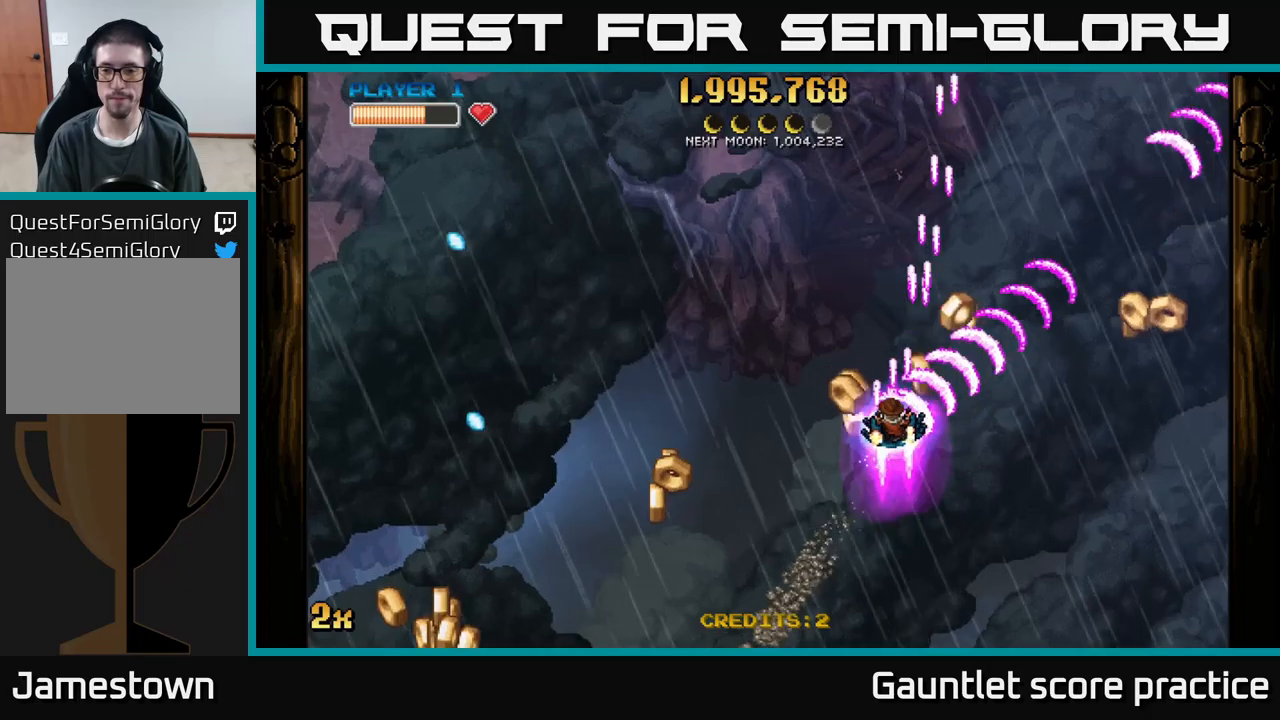
{"buttons": ["A"], "left_stick": "down-right", "events": [[33, "left_stick", "right"], [250, "left_stick", "down-right"]]}
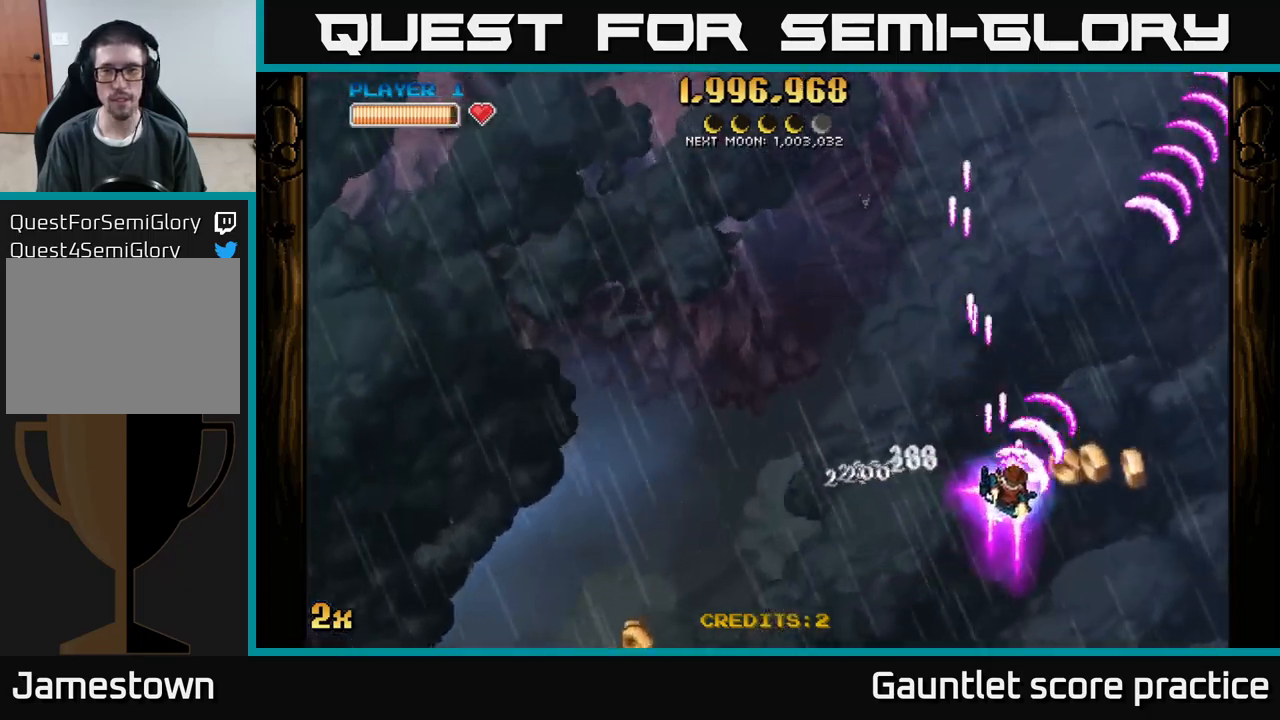
{"buttons": ["A"], "left_stick": "down-left", "events": [[33, "left_stick", "right"], [266, "left_stick", "down-left"]]}
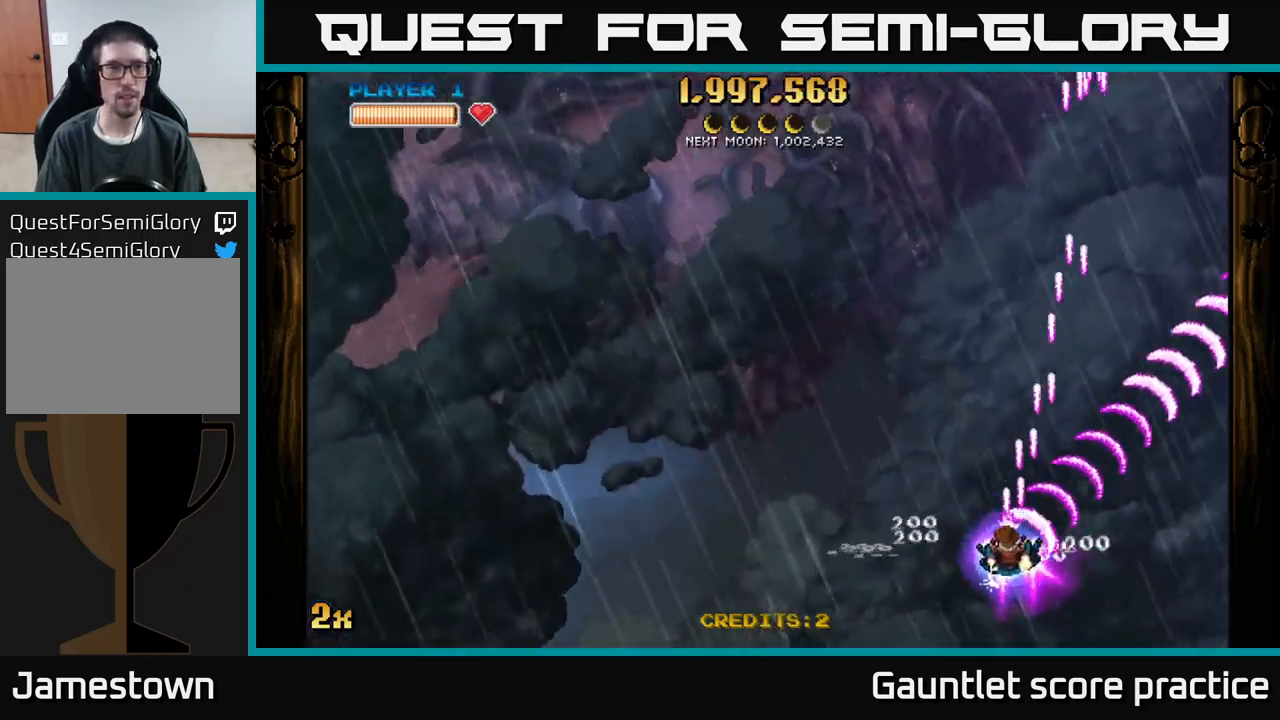
{"buttons": ["A"], "left_stick": "left", "events": [[333, "left_stick", "left"]]}
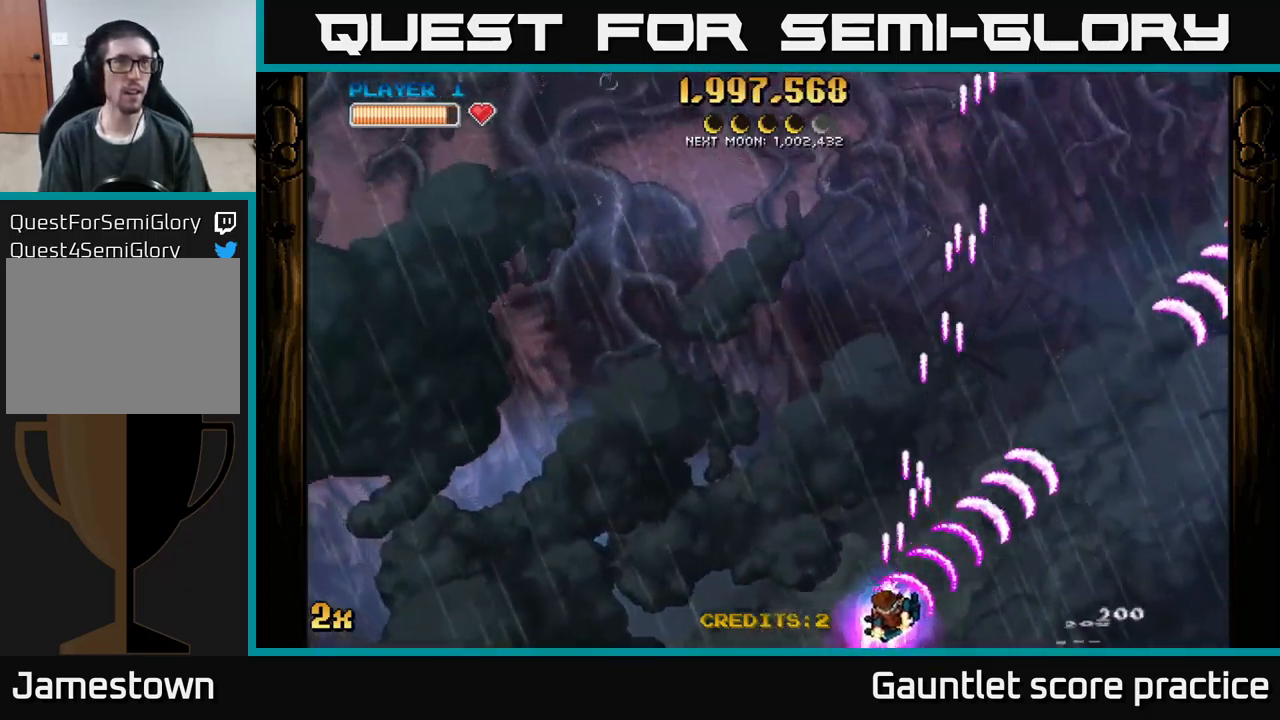
{"buttons": ["A"], "left_stick": "down-left", "events": [[400, "left_stick", "down-left"]]}
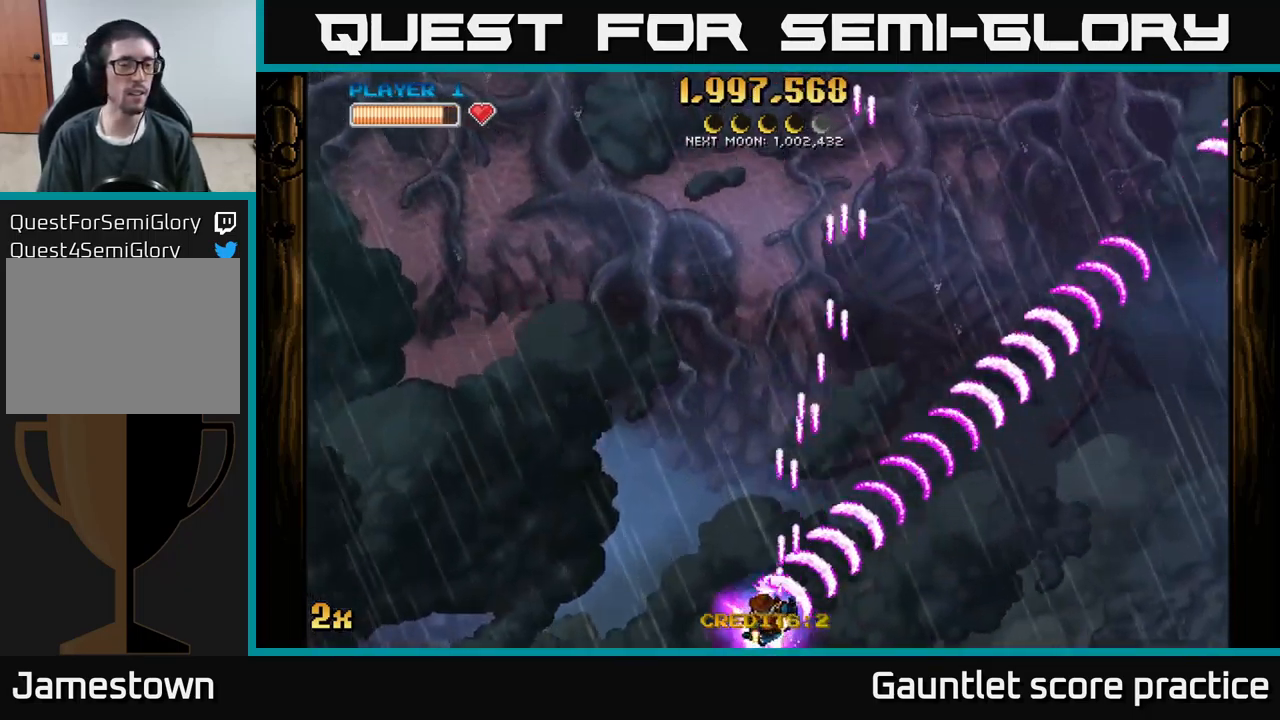
{"buttons": ["A", "X"], "left_stick": "up", "events": [[50, "left_stick", "left"], [400, "X", "down"], [400, "left_stick", "up"]]}
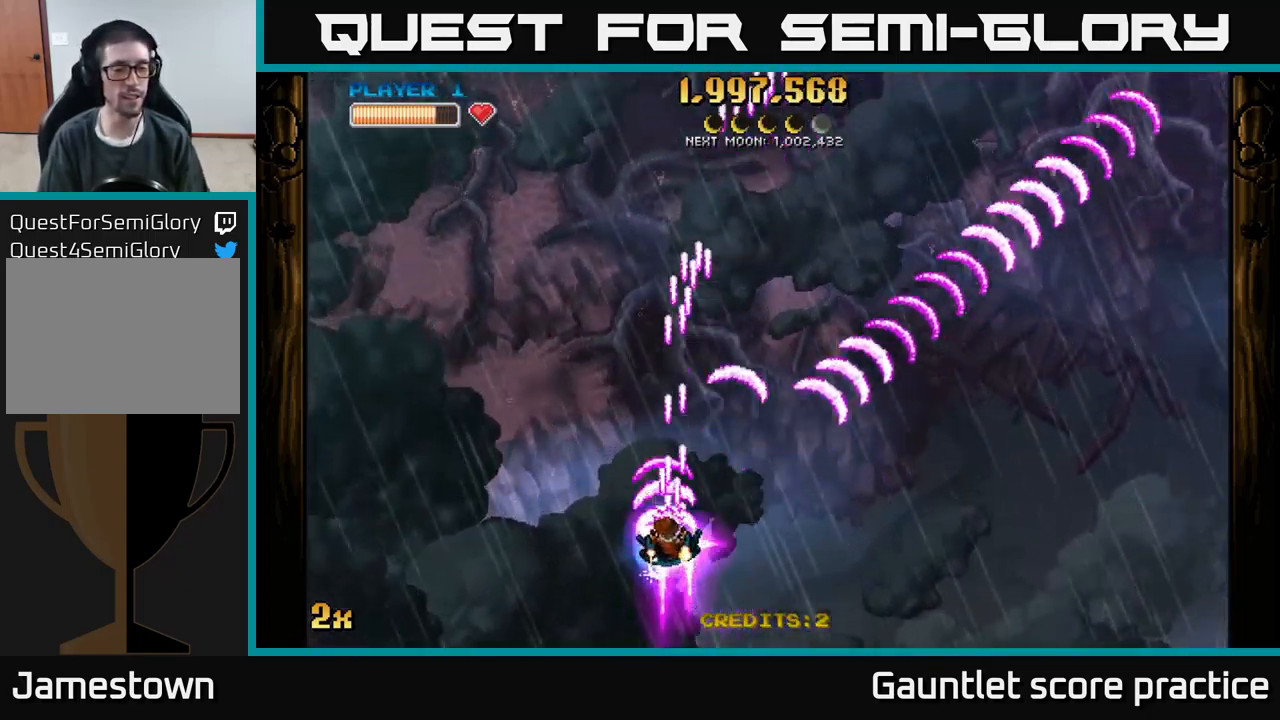
{"buttons": ["A"], "left_stick": "down", "events": [[166, "X", "up"], [216, "A", "up"], [250, "A", "down"], [350, "left_stick", "center"], [400, "left_stick", "down"]]}
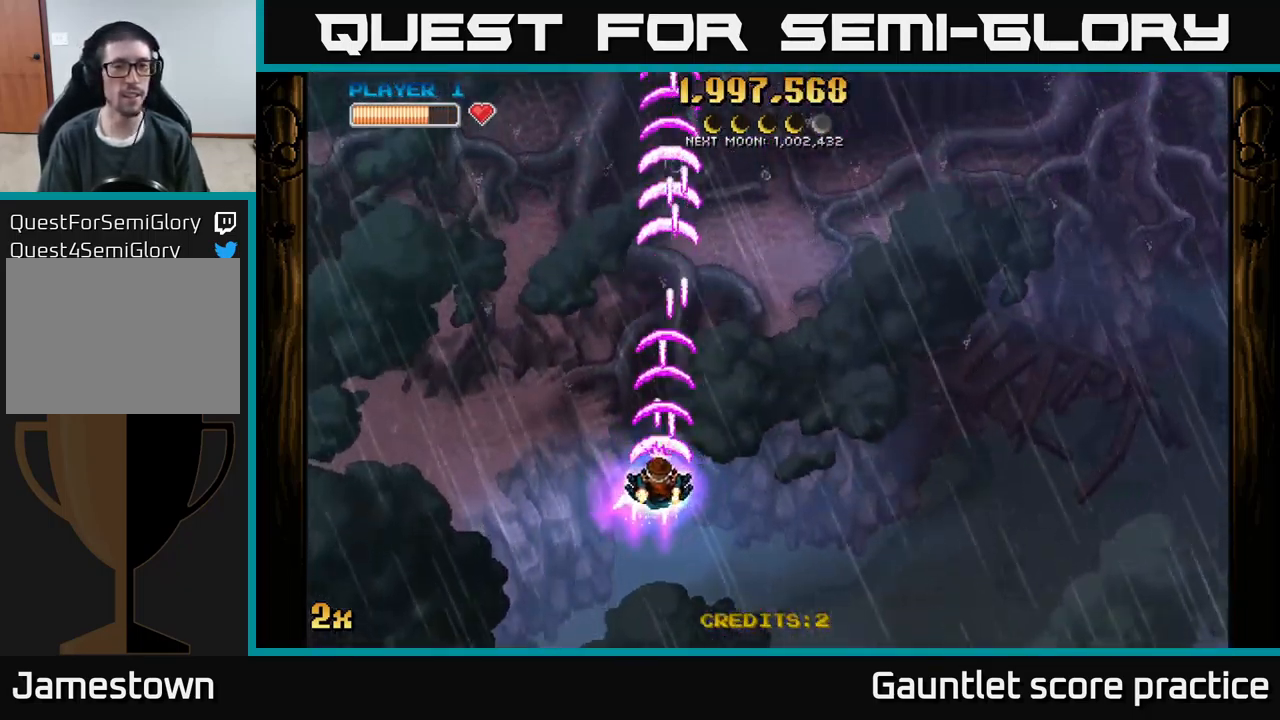
{"buttons": ["A"], "left_stick": "center", "events": [[500, "left_stick", "center"]]}
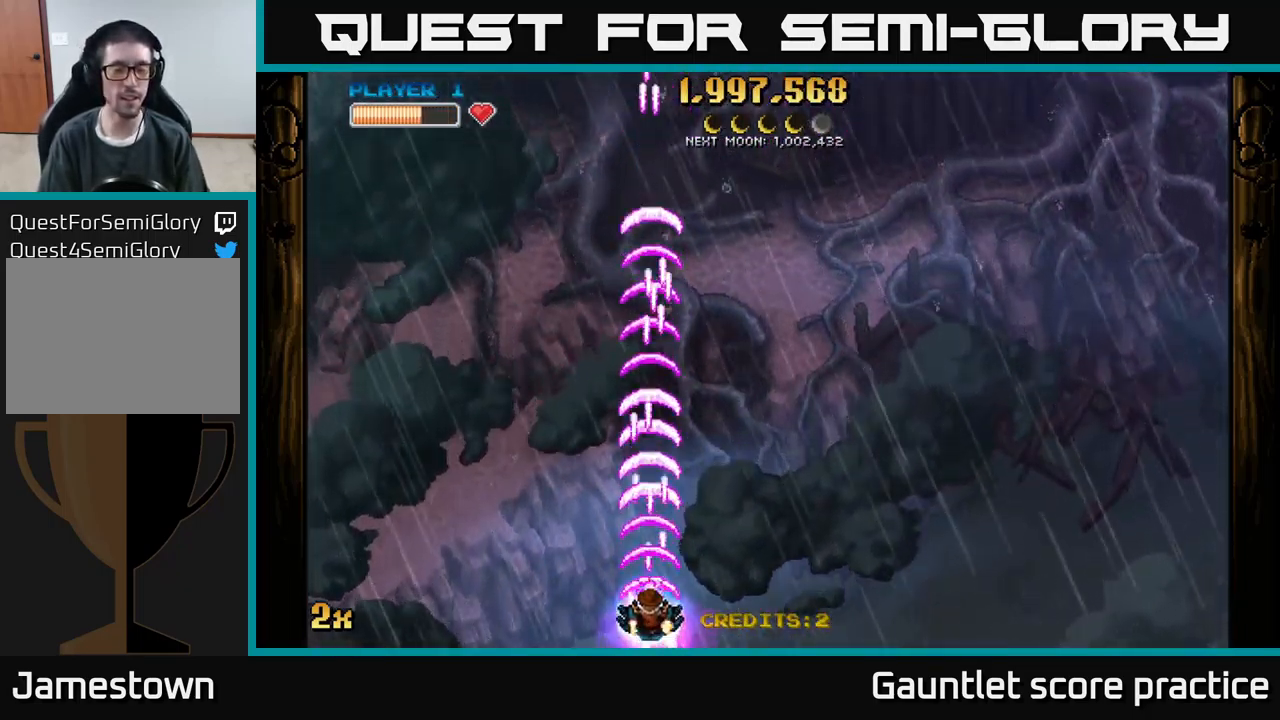
{"buttons": ["A"], "left_stick": "center", "events": [[33, "left_stick", "up"], [100, "X", "down"], [216, "X", "up"], [316, "left_stick", "center"]]}
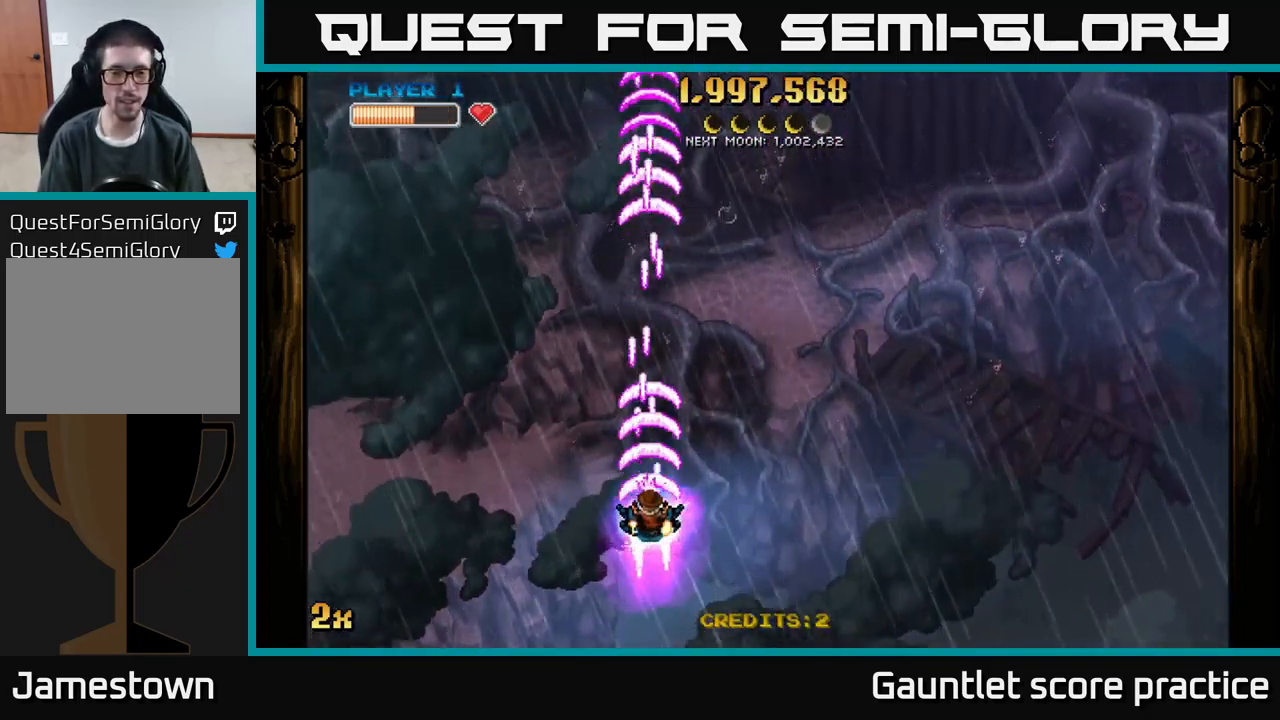
{"buttons": ["A"], "left_stick": "center", "events": []}
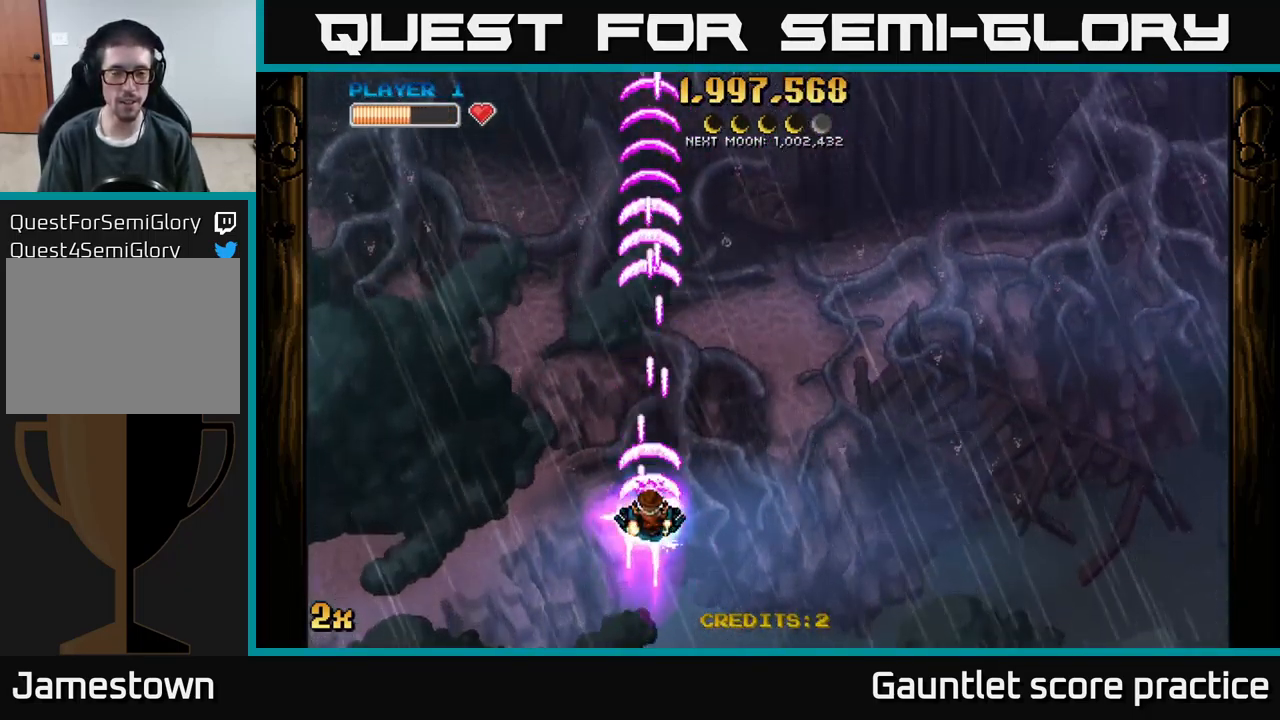
{"buttons": ["A"], "left_stick": "center", "events": []}
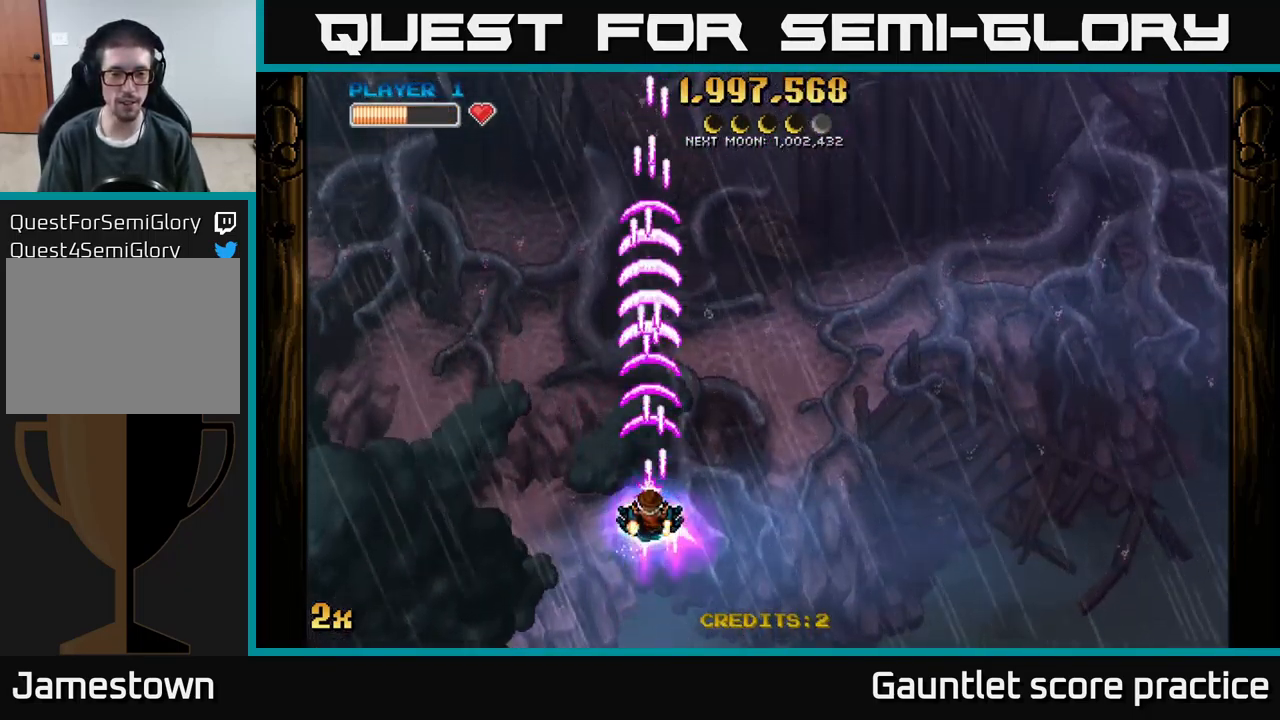
{"buttons": ["A"], "left_stick": "center", "events": []}
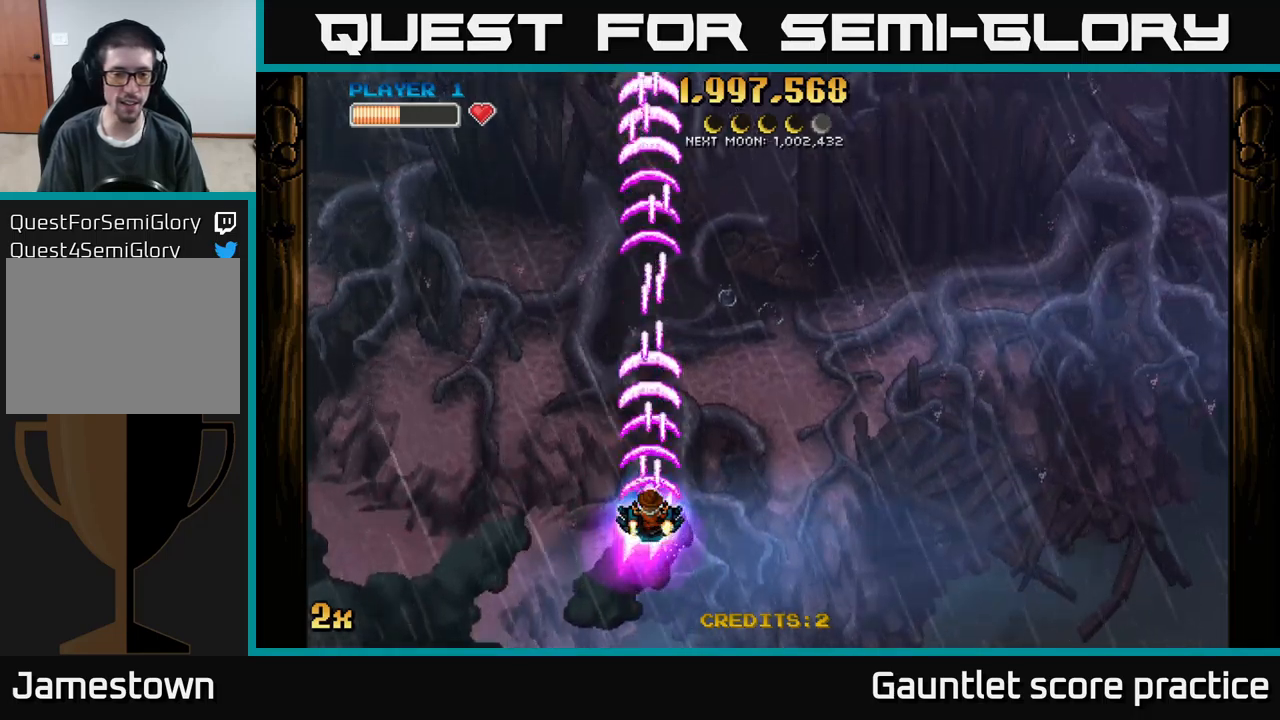
{"buttons": ["A"], "left_stick": "up-right", "events": [[167, "left_stick", "down"], [417, "left_stick", "right"], [467, "left_stick", "up-right"]]}
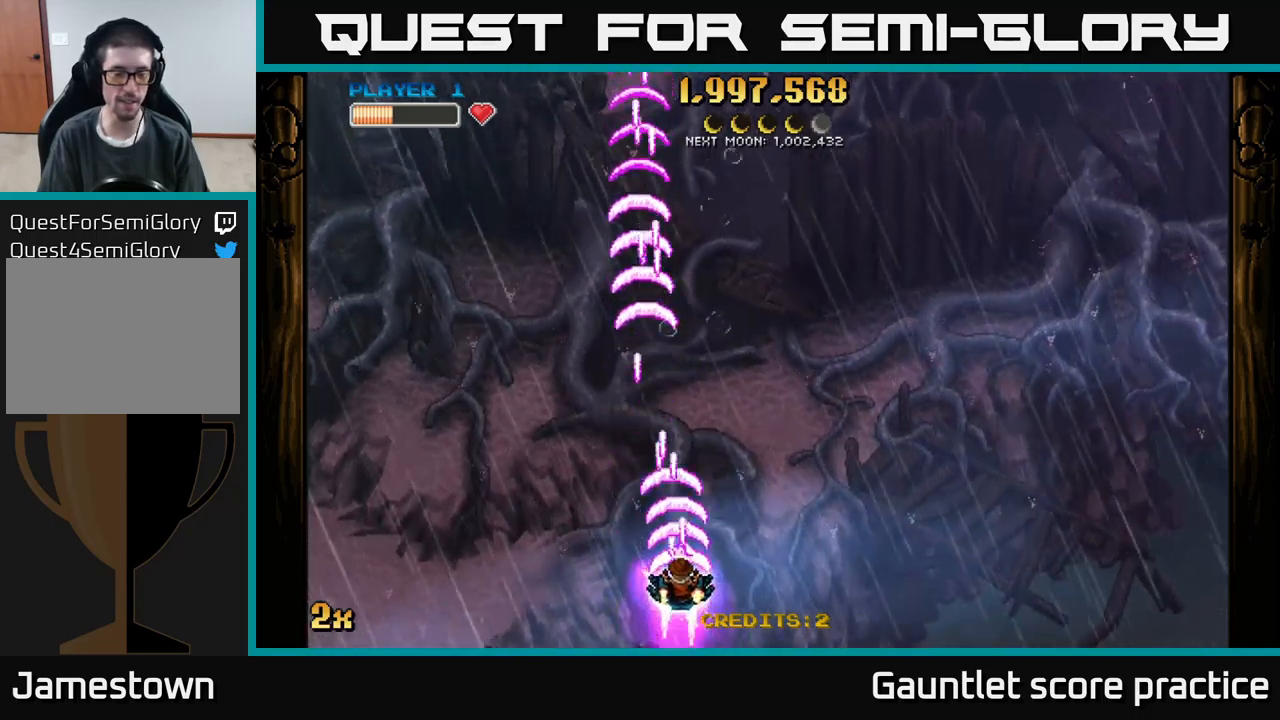
{"buttons": ["A"], "left_stick": "up", "events": [[17, "left_stick", "up-left"], [133, "left_stick", "down-left"], [283, "left_stick", "center"], [333, "left_stick", "up"]]}
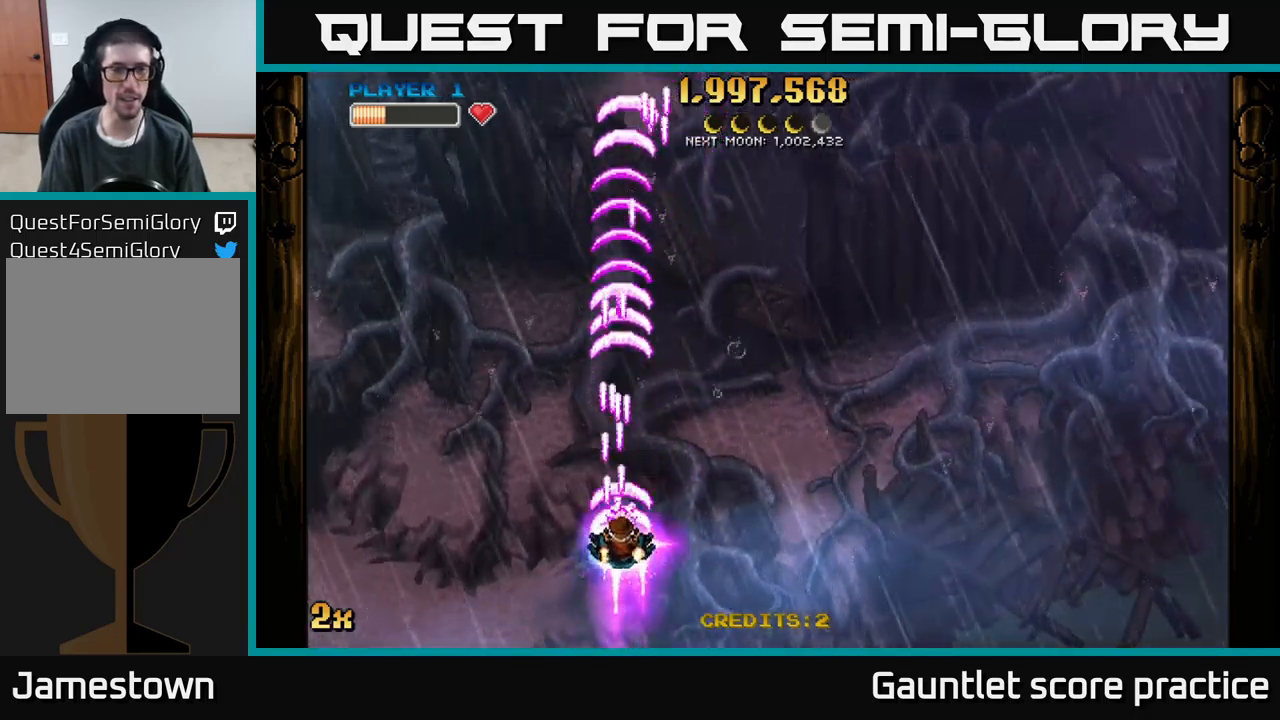
{"buttons": ["A"], "left_stick": "center", "events": [[250, "left_stick", "center"]]}
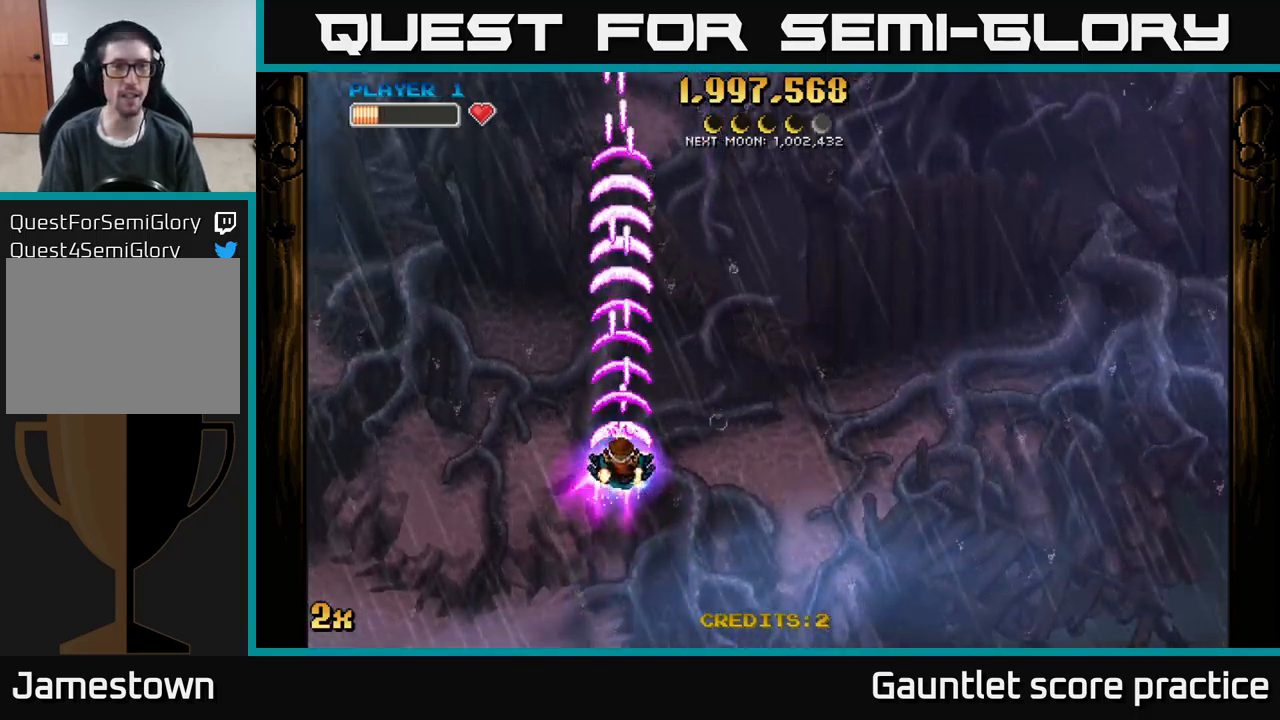
{"buttons": ["A"], "left_stick": "down-left", "events": [[383, "left_stick", "down-left"]]}
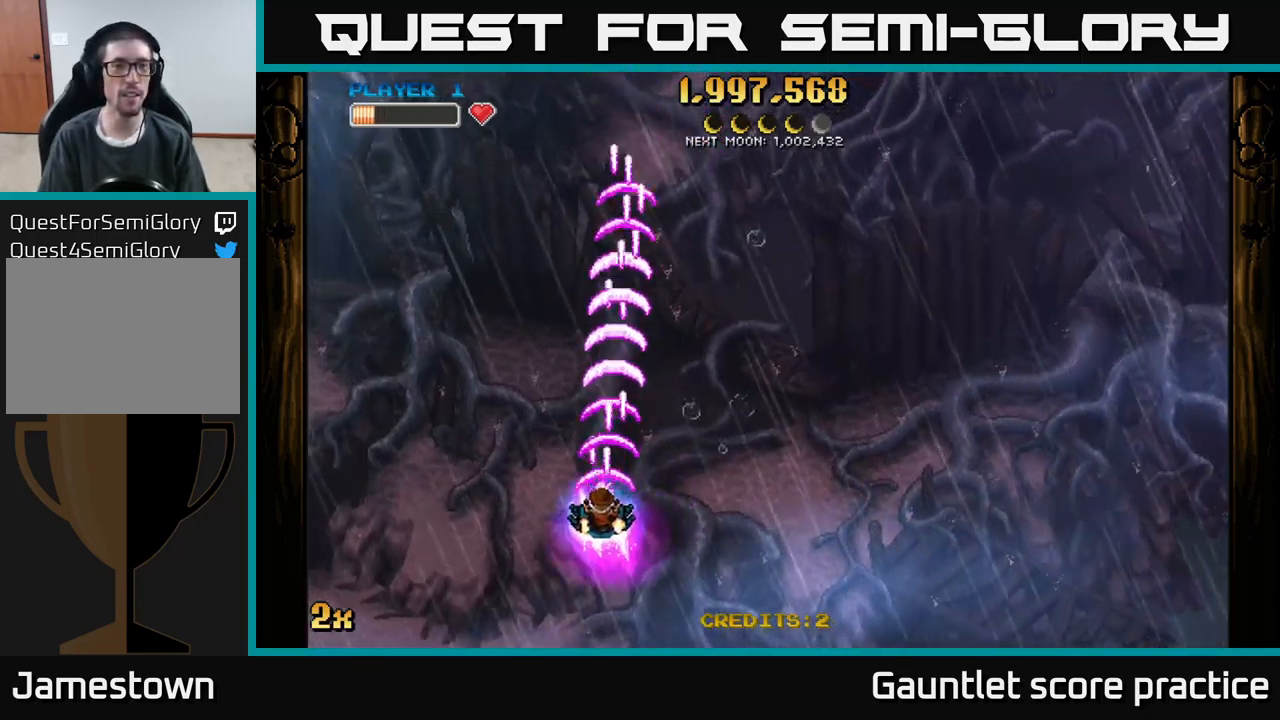
{"buttons": ["A"], "left_stick": "up", "events": [[250, "left_stick", "up"], [317, "X", "down"], [433, "X", "up"]]}
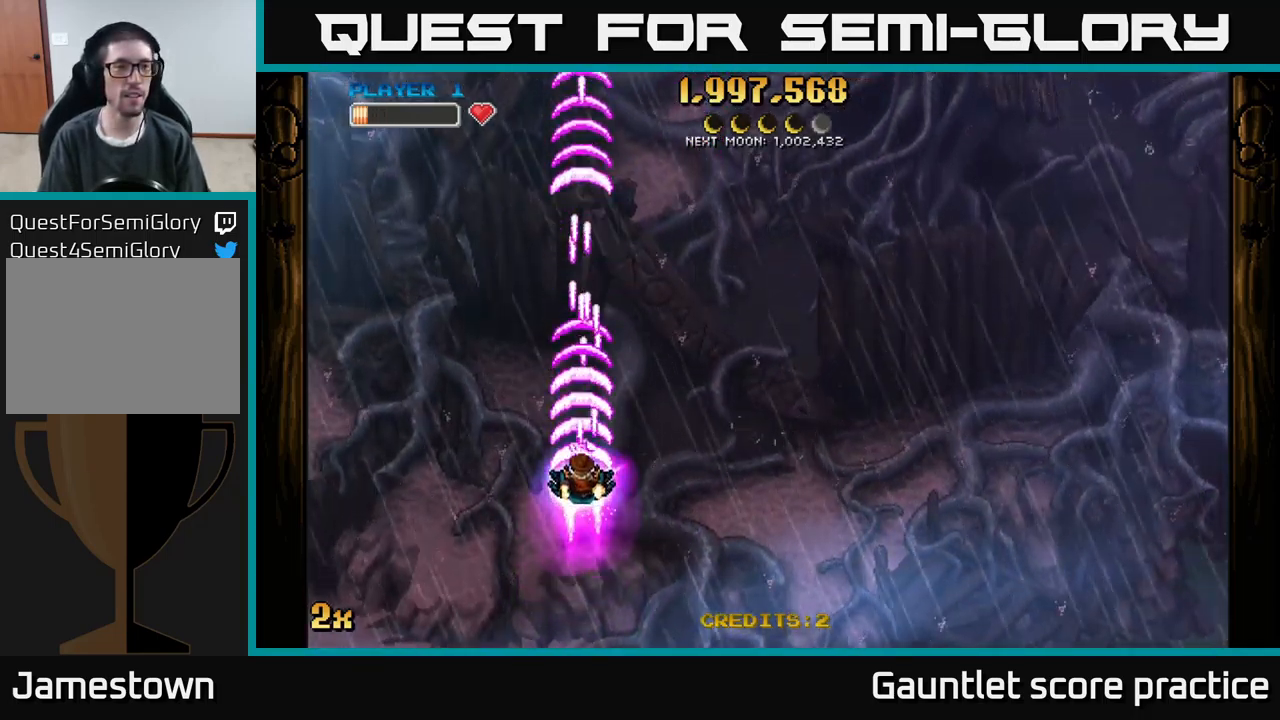
{"buttons": ["A"], "left_stick": "center", "events": [[200, "left_stick", "center"]]}
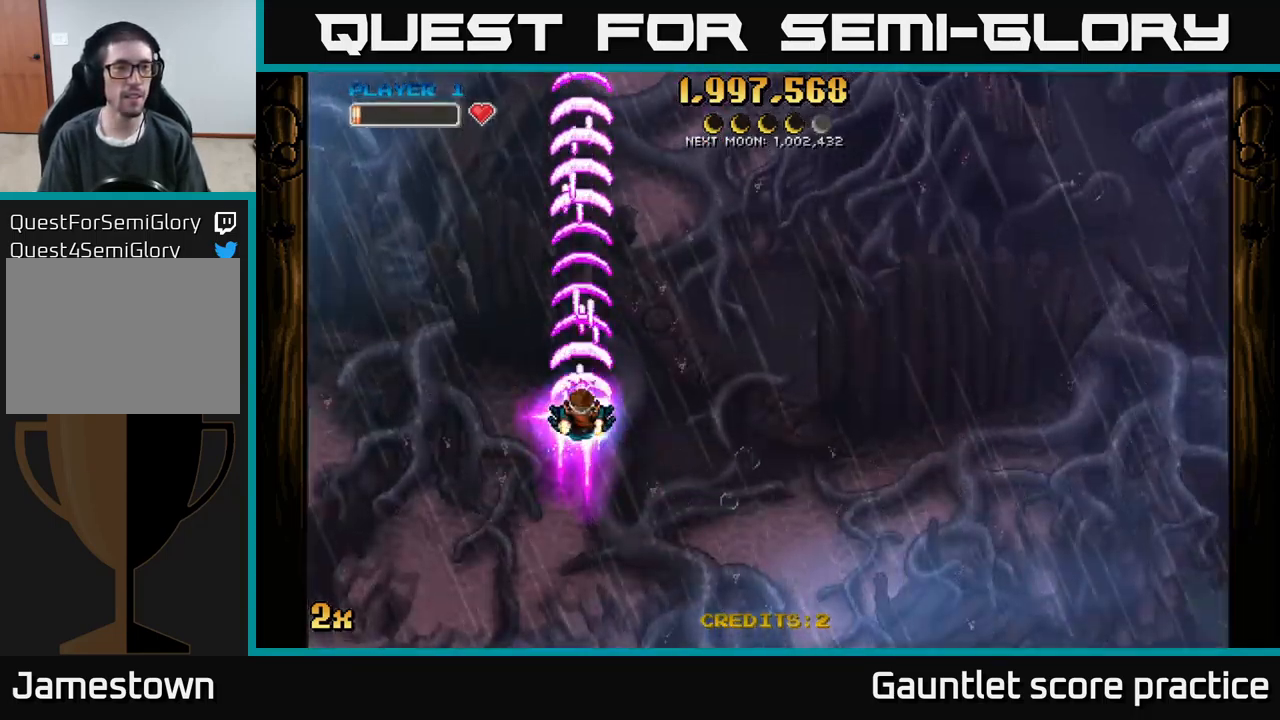
{"buttons": ["A"], "left_stick": "down", "events": [[150, "left_stick", "down"]]}
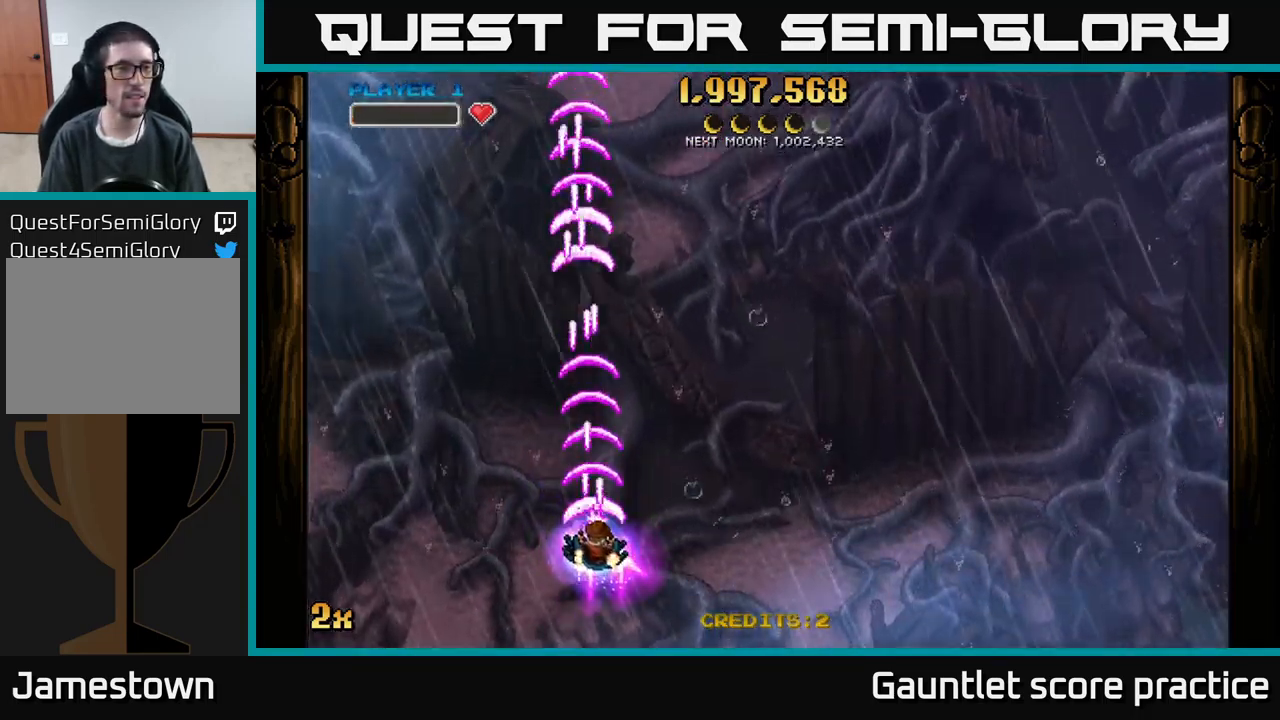
{"buttons": ["A"], "left_stick": "up", "events": [[150, "left_stick", "left"], [250, "left_stick", "up"]]}
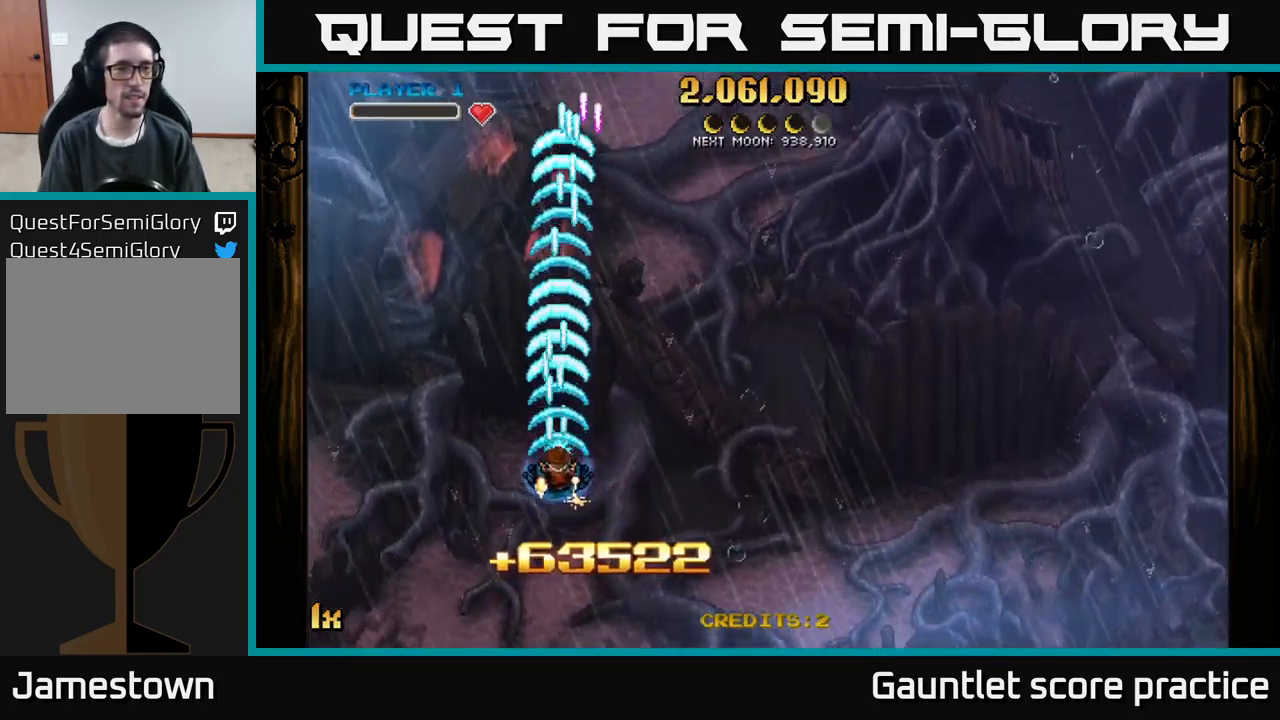
{"buttons": ["A"], "left_stick": "center", "events": [[33, "left_stick", "center"], [200, "left_stick", "down-right"], [267, "left_stick", "down"], [450, "left_stick", "center"]]}
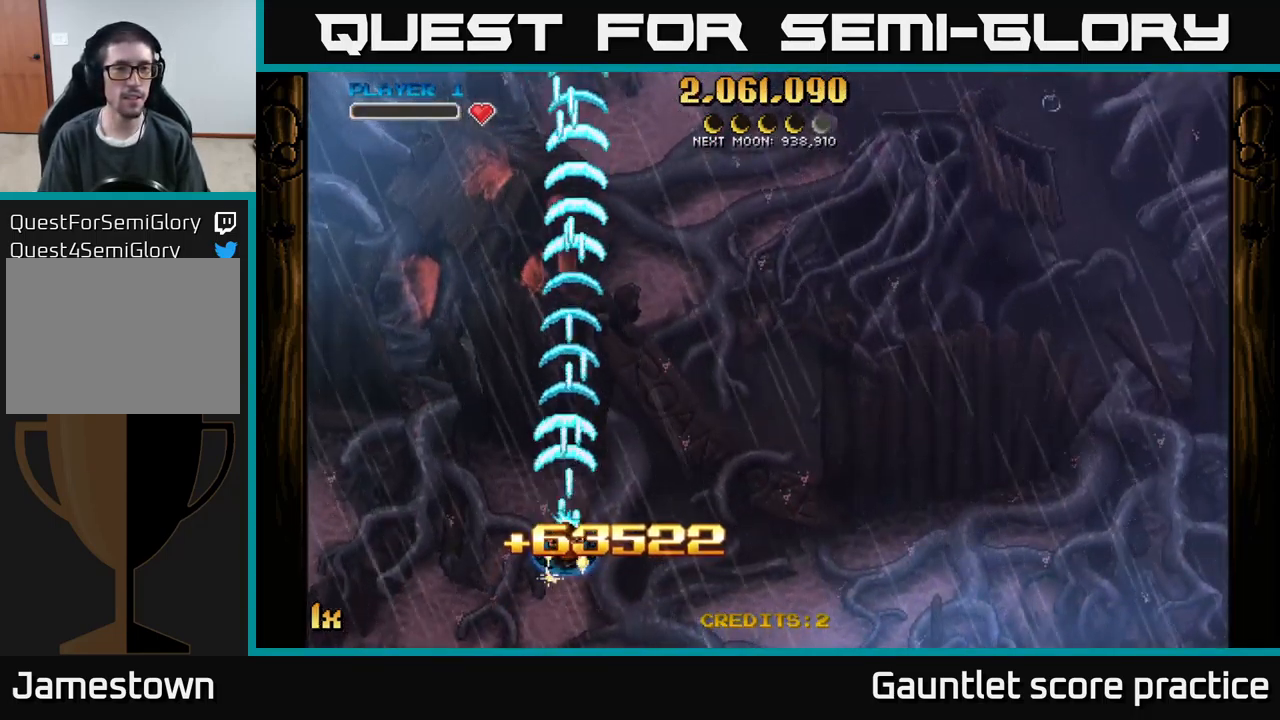
{"buttons": ["A"], "left_stick": "center", "events": []}
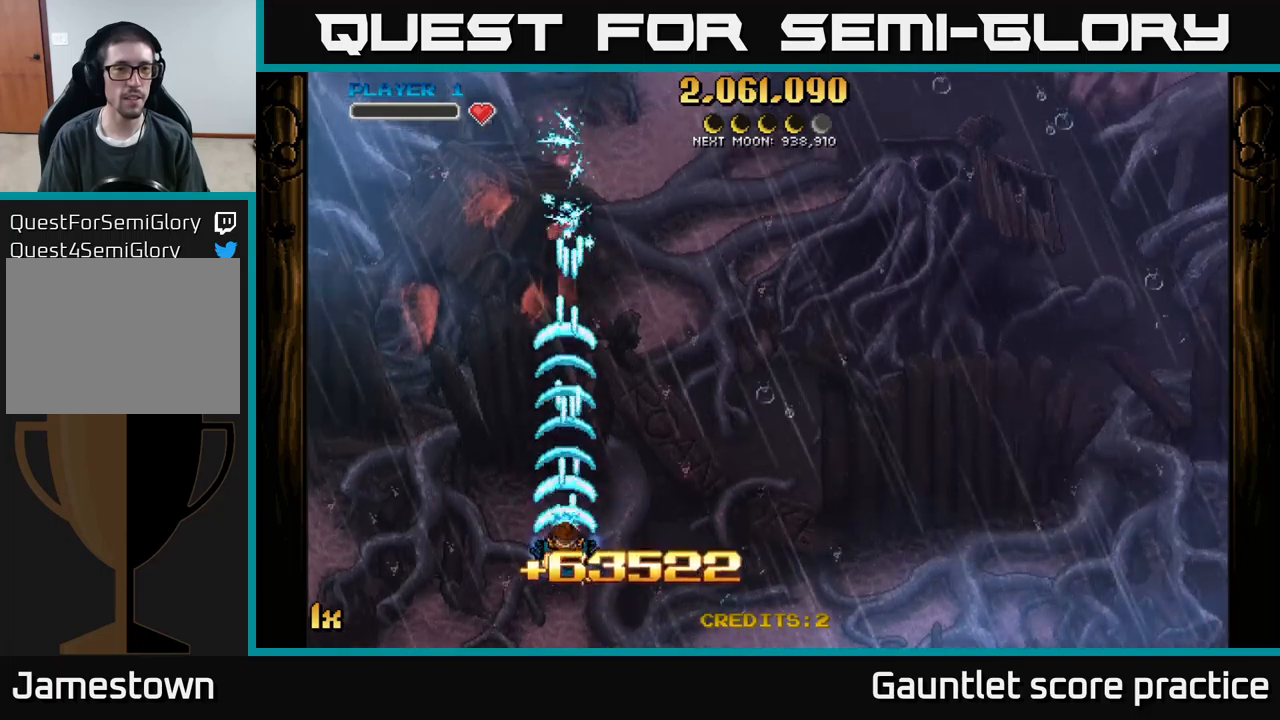
{"buttons": ["A"], "left_stick": "center", "events": []}
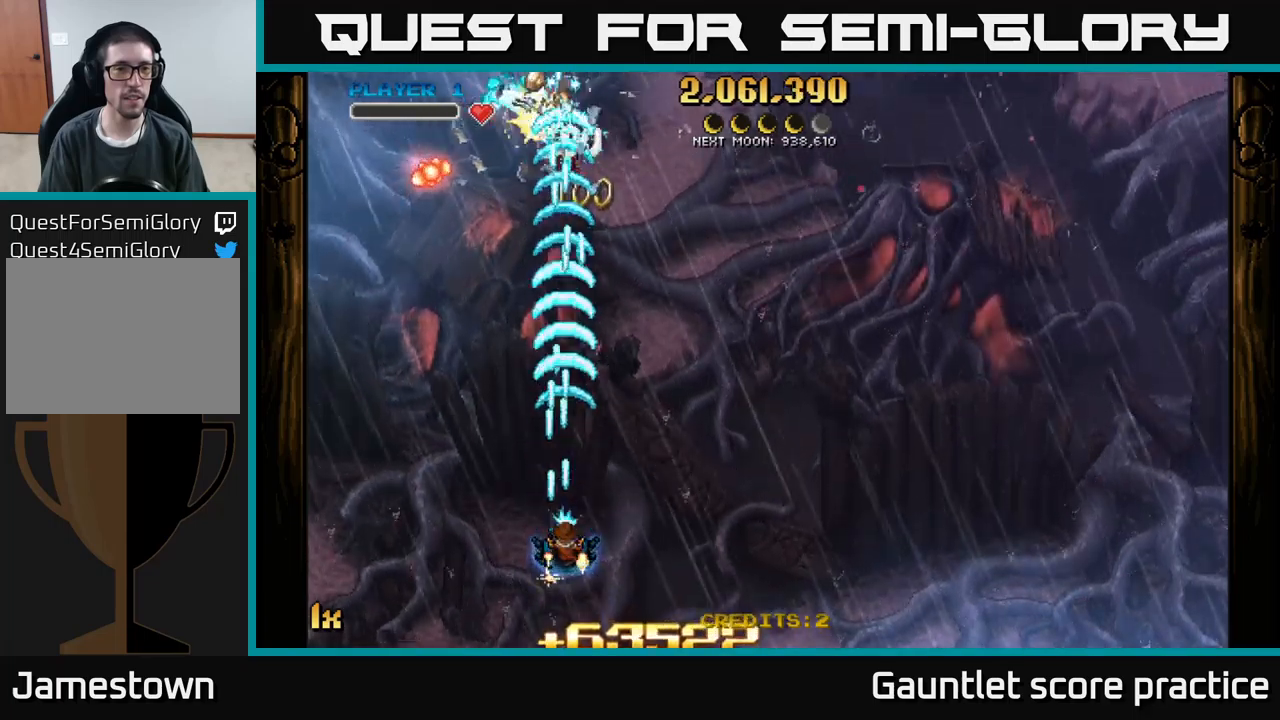
{"buttons": ["A"], "left_stick": "left", "events": [[34, "left_stick", "up-left"], [84, "left_stick", "left"]]}
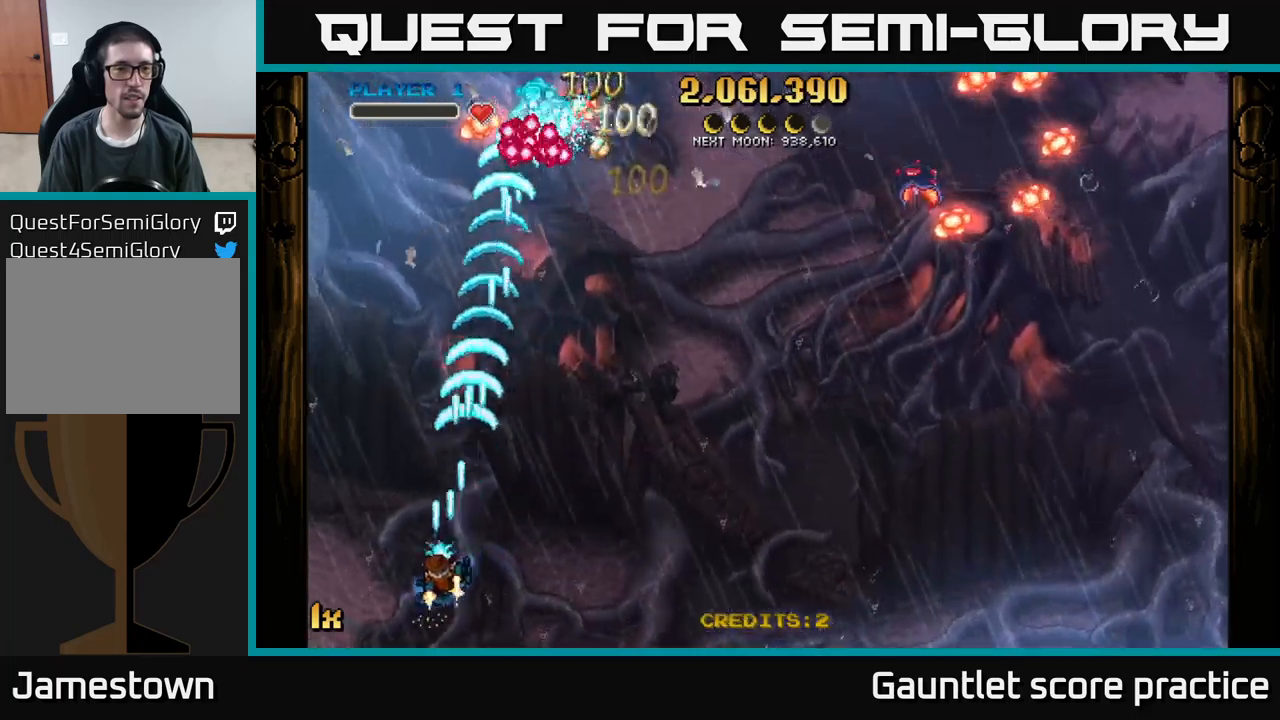
{"buttons": ["A"], "left_stick": "right", "events": [[67, "left_stick", "right"]]}
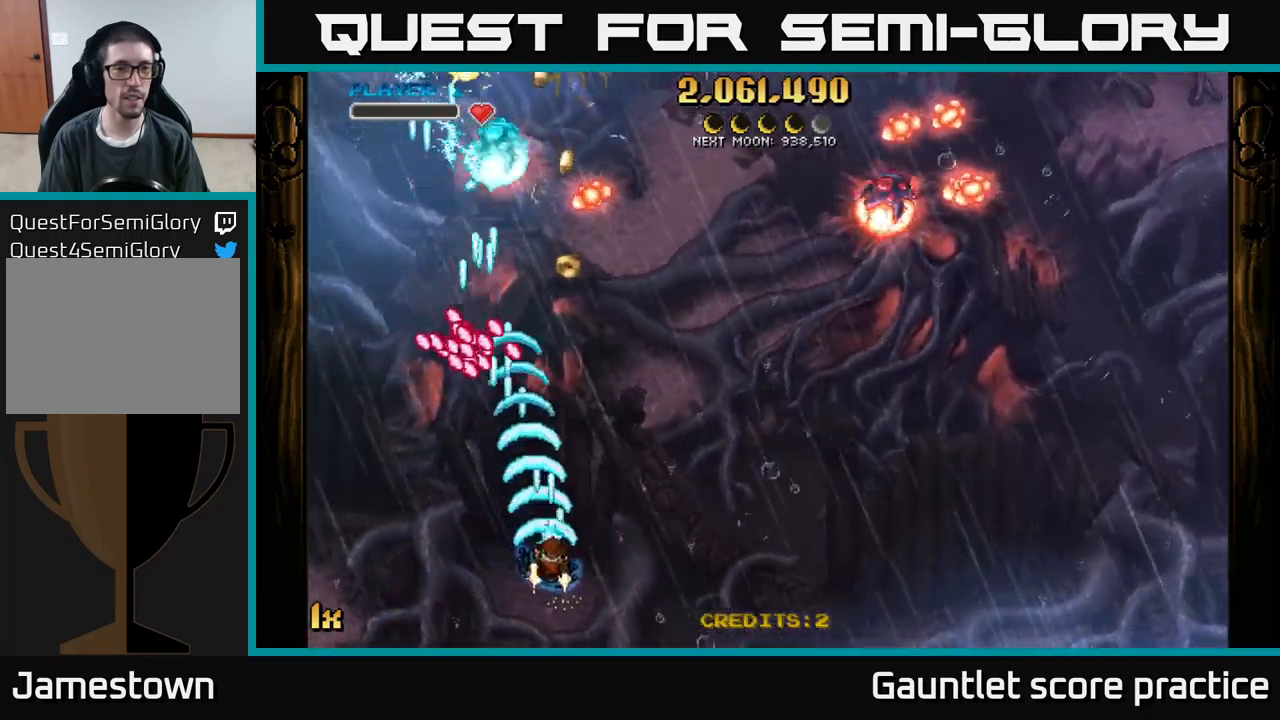
{"buttons": ["A"], "left_stick": "left", "events": [[317, "left_stick", "left"]]}
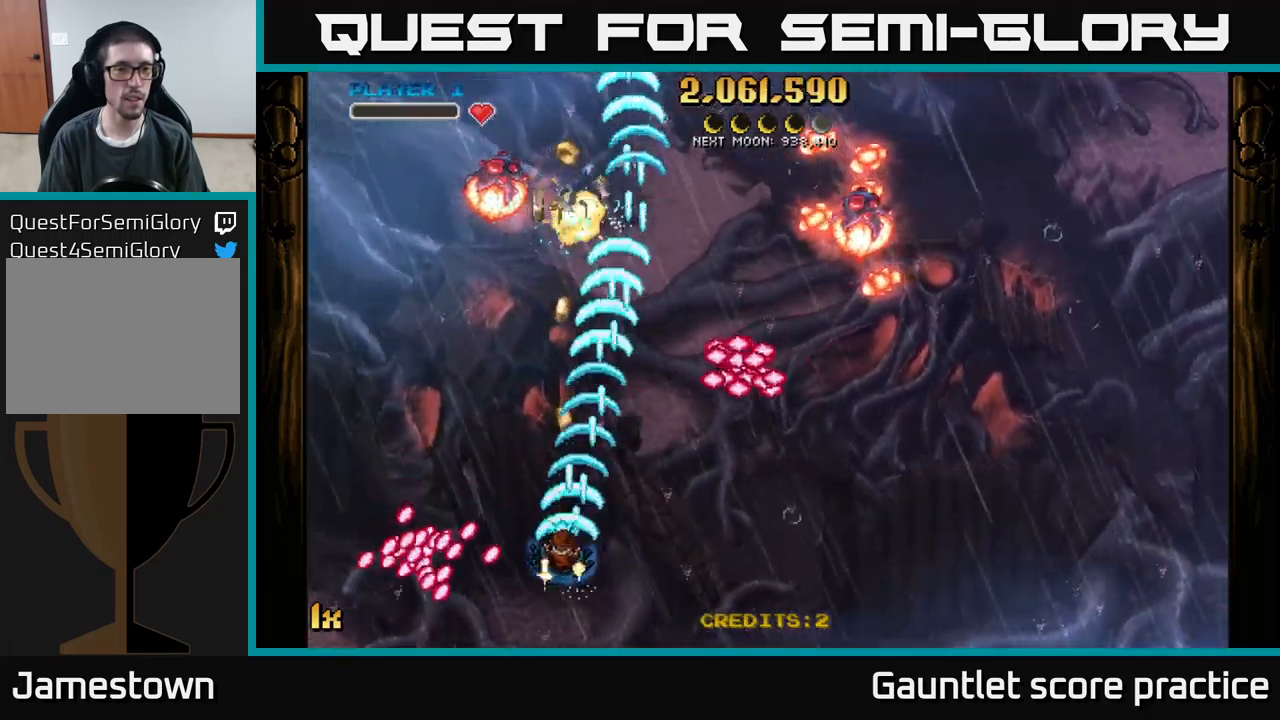
{"buttons": ["A"], "left_stick": "up", "events": [[250, "left_stick", "up"]]}